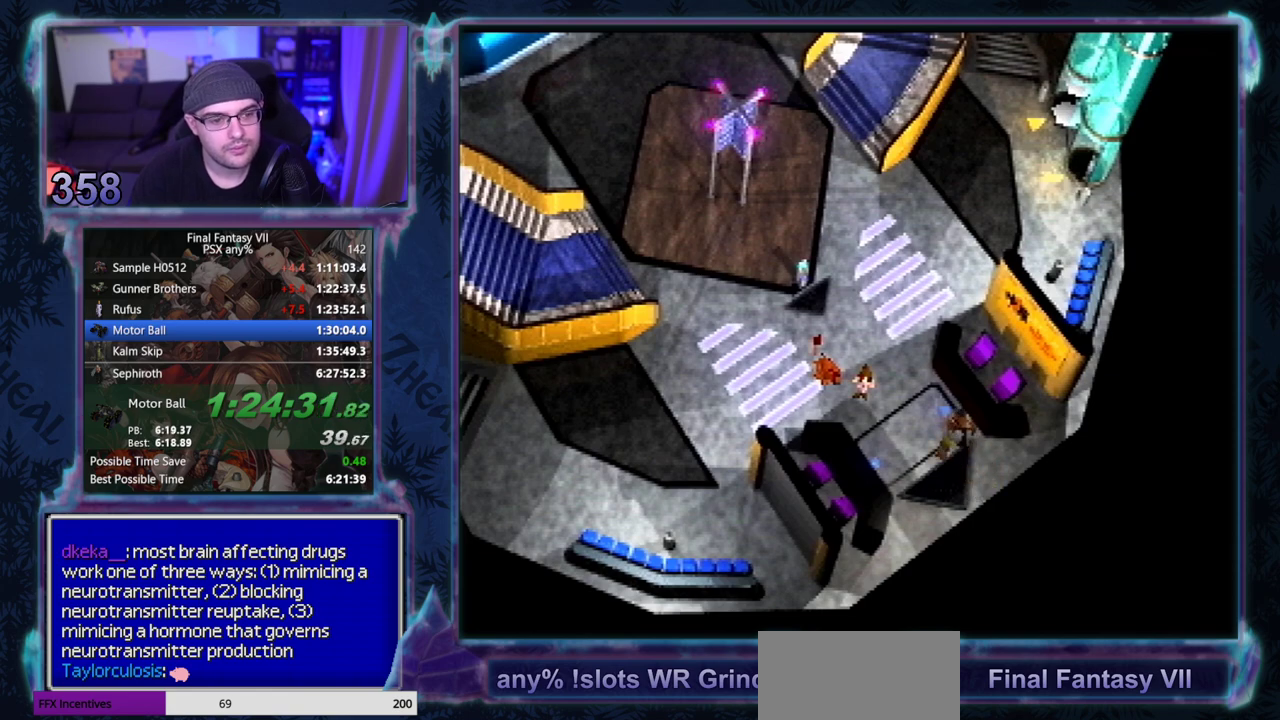
Gameplay with a controller (PlayStation layout); each line is a JSON object with the inputs held at the frame after it. "events" lists button and stick changes between this image and that frame as [ms after this image, input, new state], when the widget could be followed in between. Not read: L3 R3 right_stick.
{"buttons": [], "left_stick": "center"}
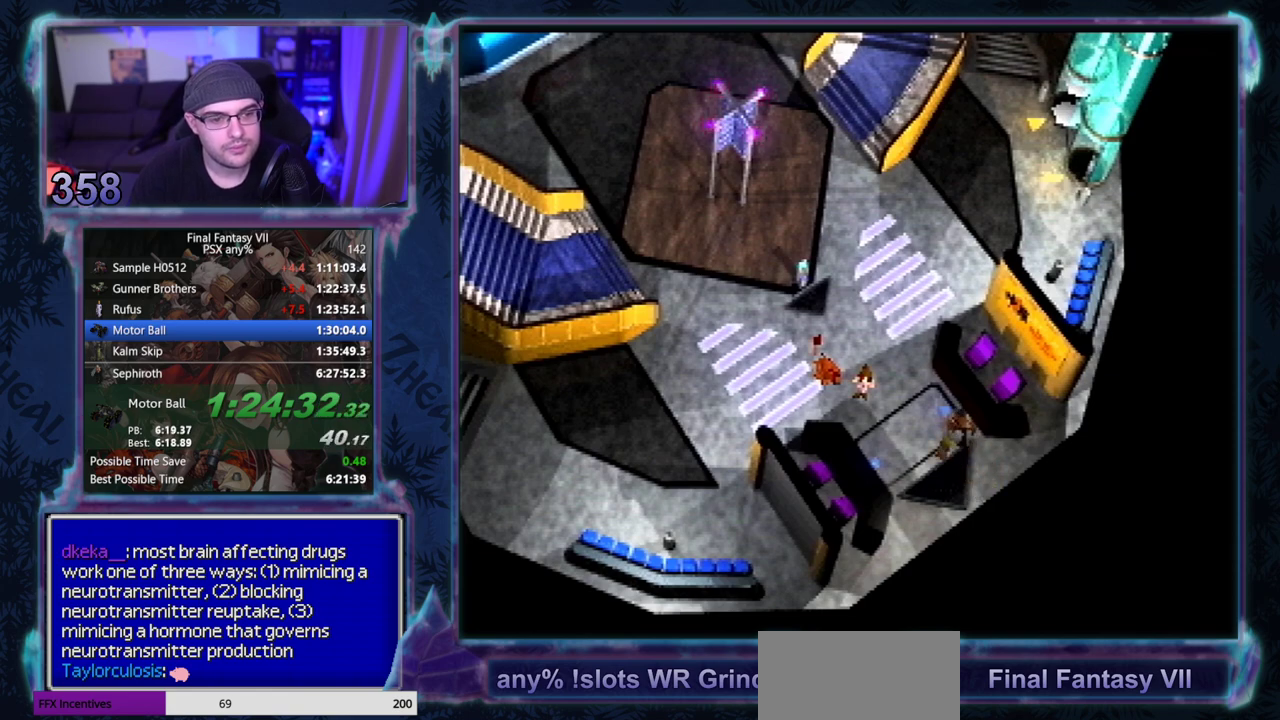
{"buttons": [], "left_stick": "center", "events": []}
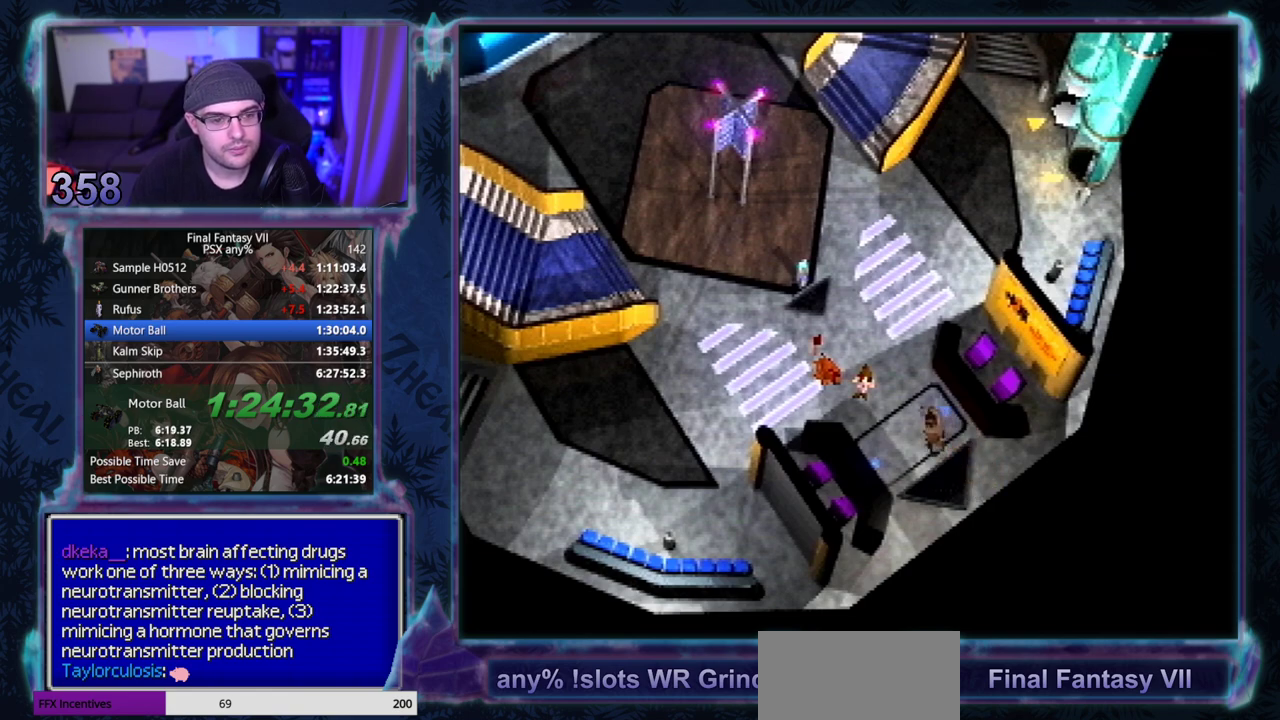
{"buttons": ["CIRCLE"], "left_stick": "center"}
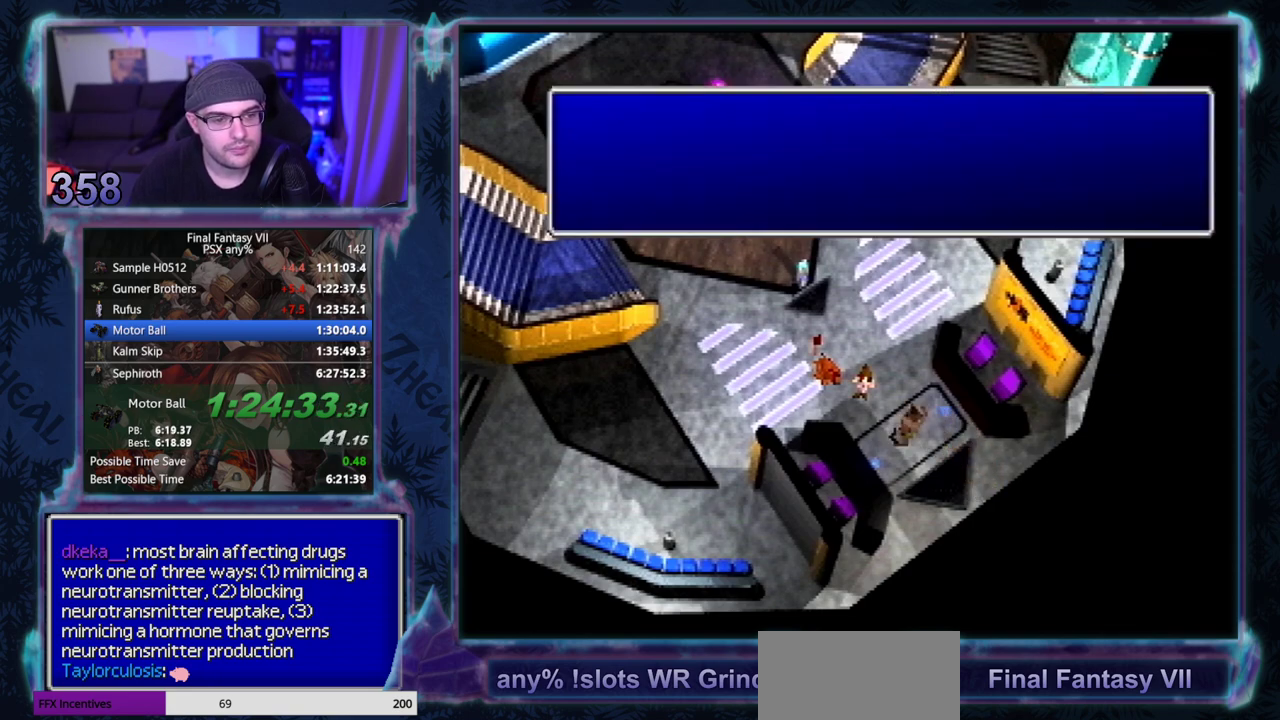
{"buttons": ["CIRCLE"], "left_stick": "center", "events": []}
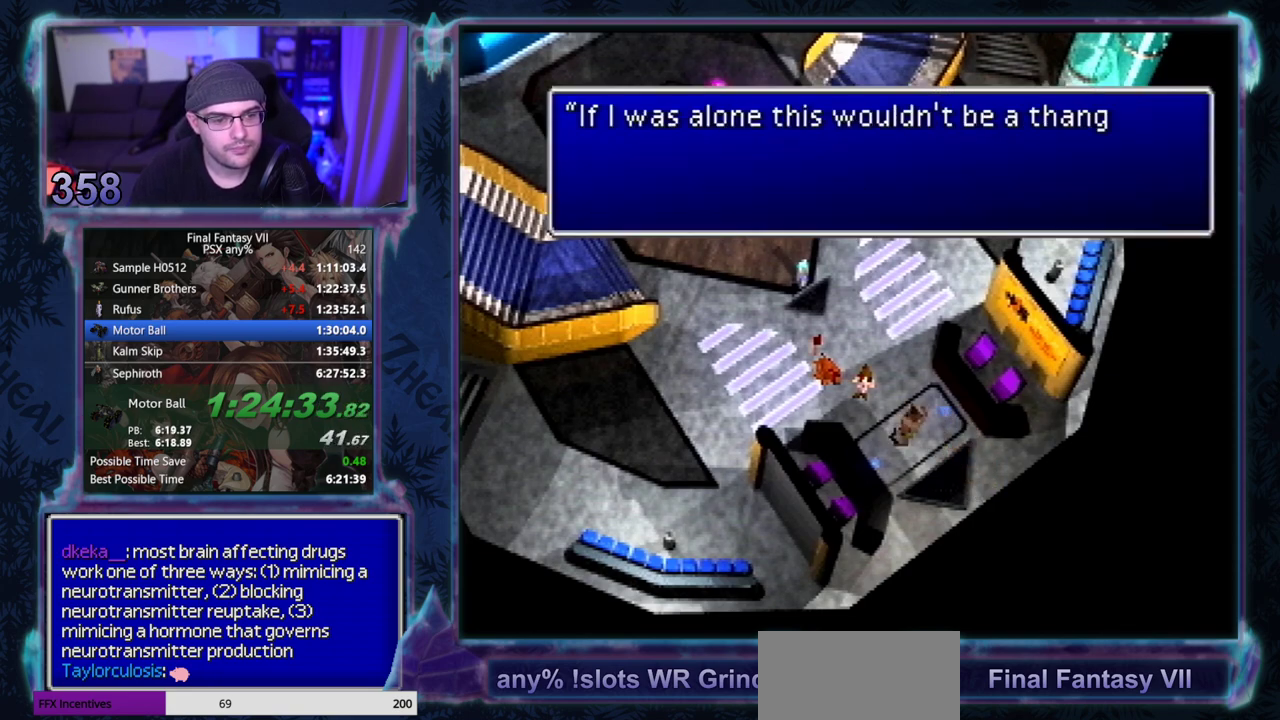
{"buttons": [], "left_stick": "center"}
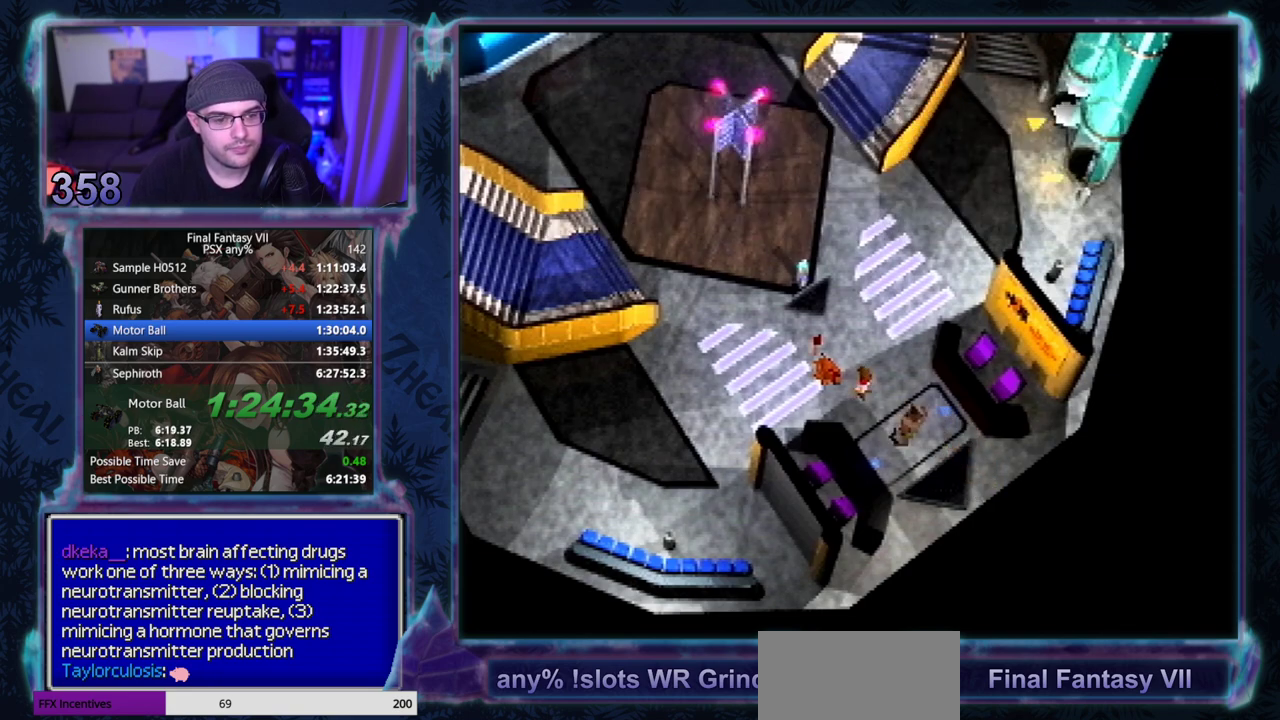
{"buttons": [], "left_stick": "center", "events": []}
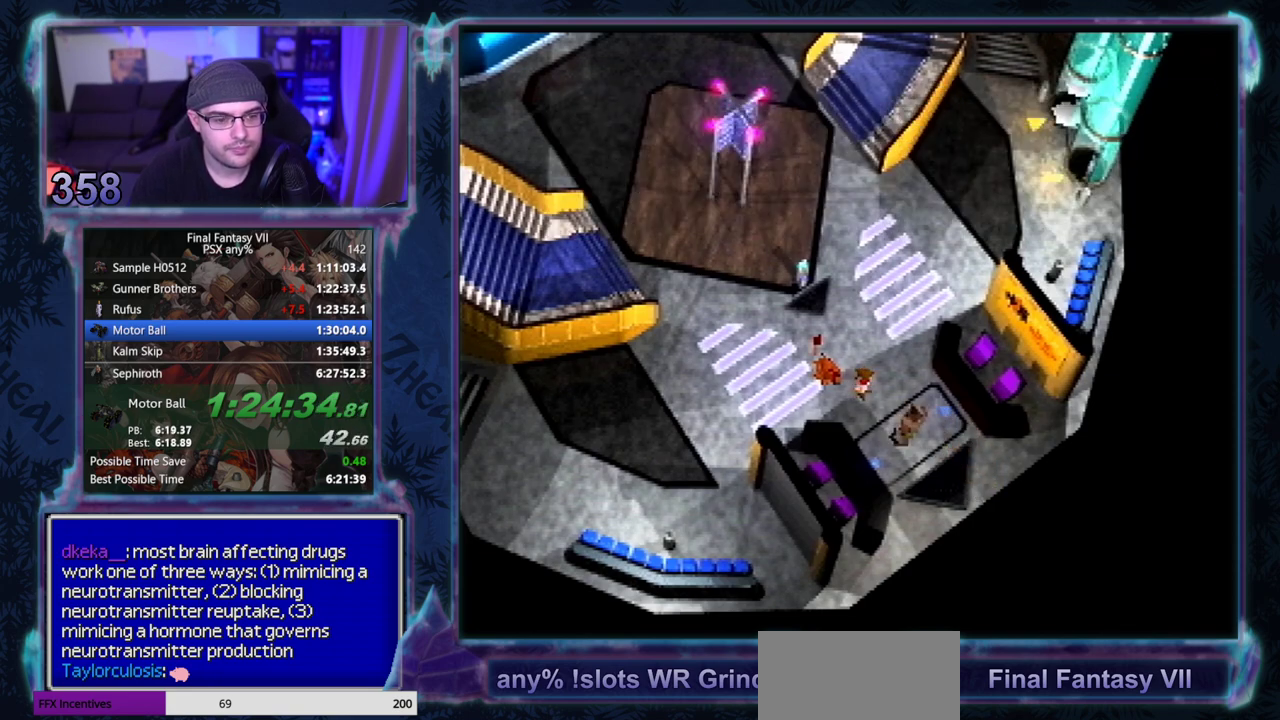
{"buttons": ["CIRCLE"], "left_stick": "center"}
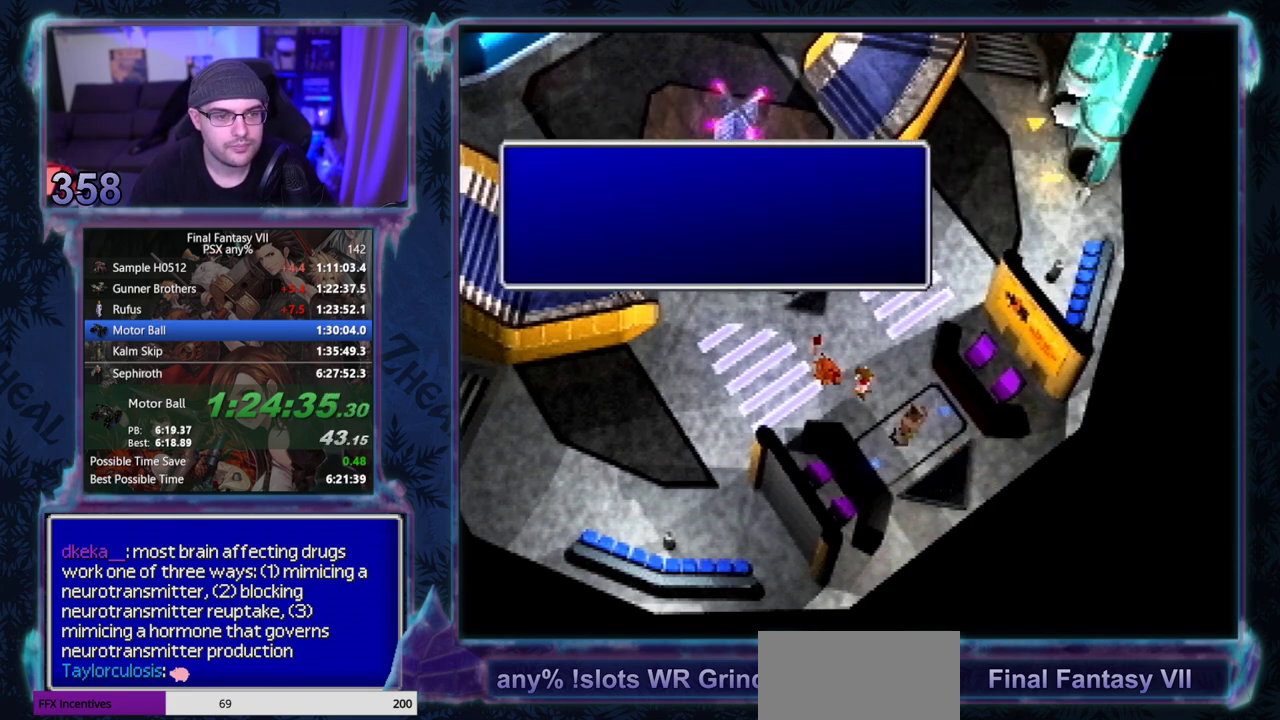
{"buttons": ["CIRCLE"], "left_stick": "center"}
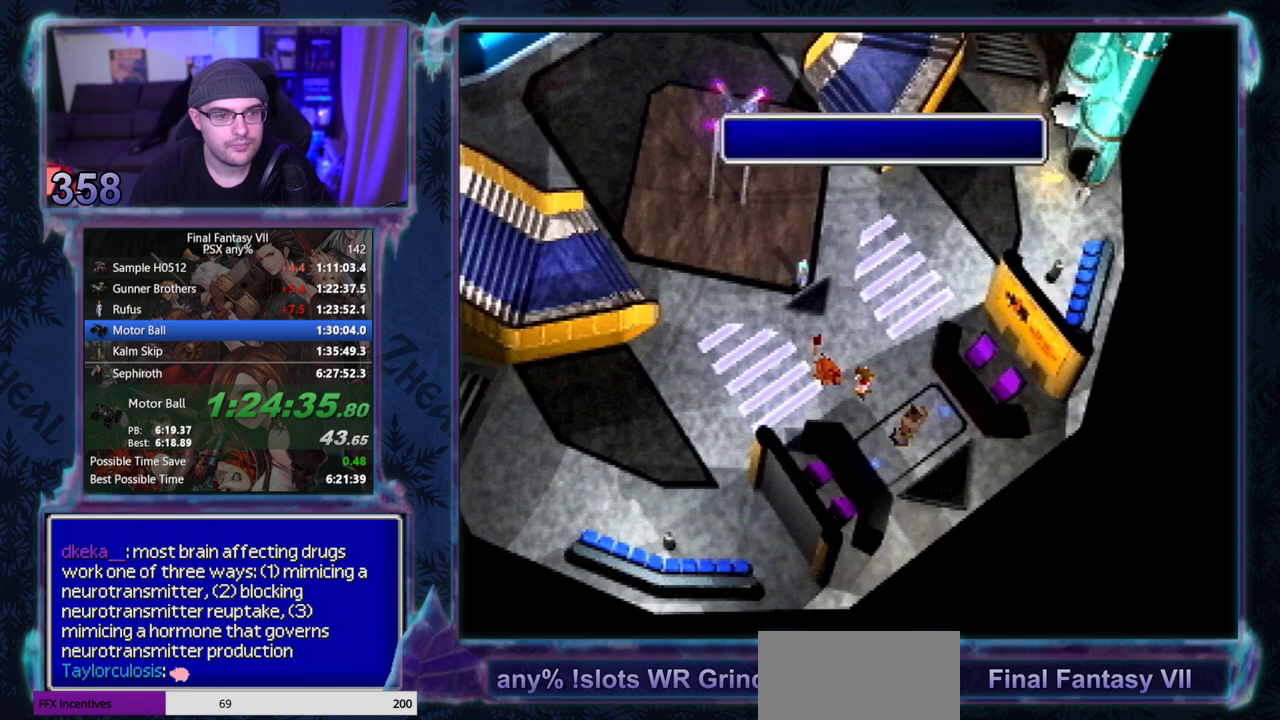
{"buttons": [], "left_stick": "center"}
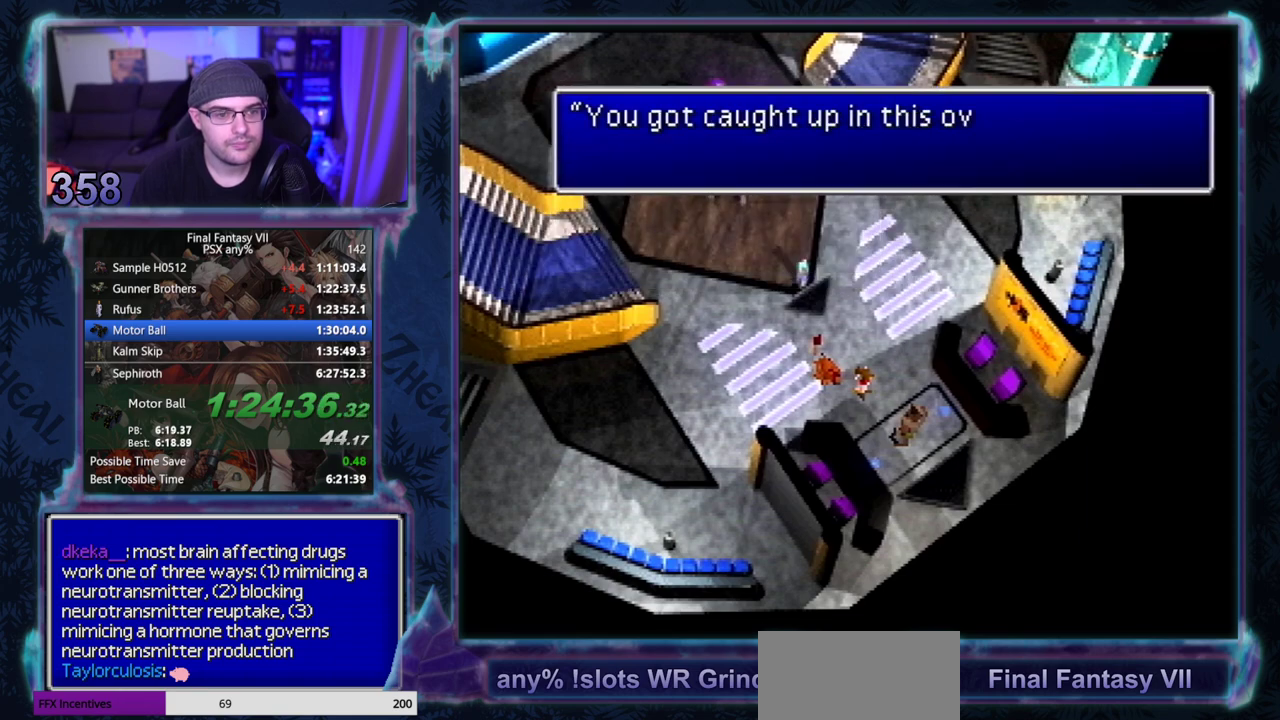
{"buttons": [], "left_stick": "center", "events": []}
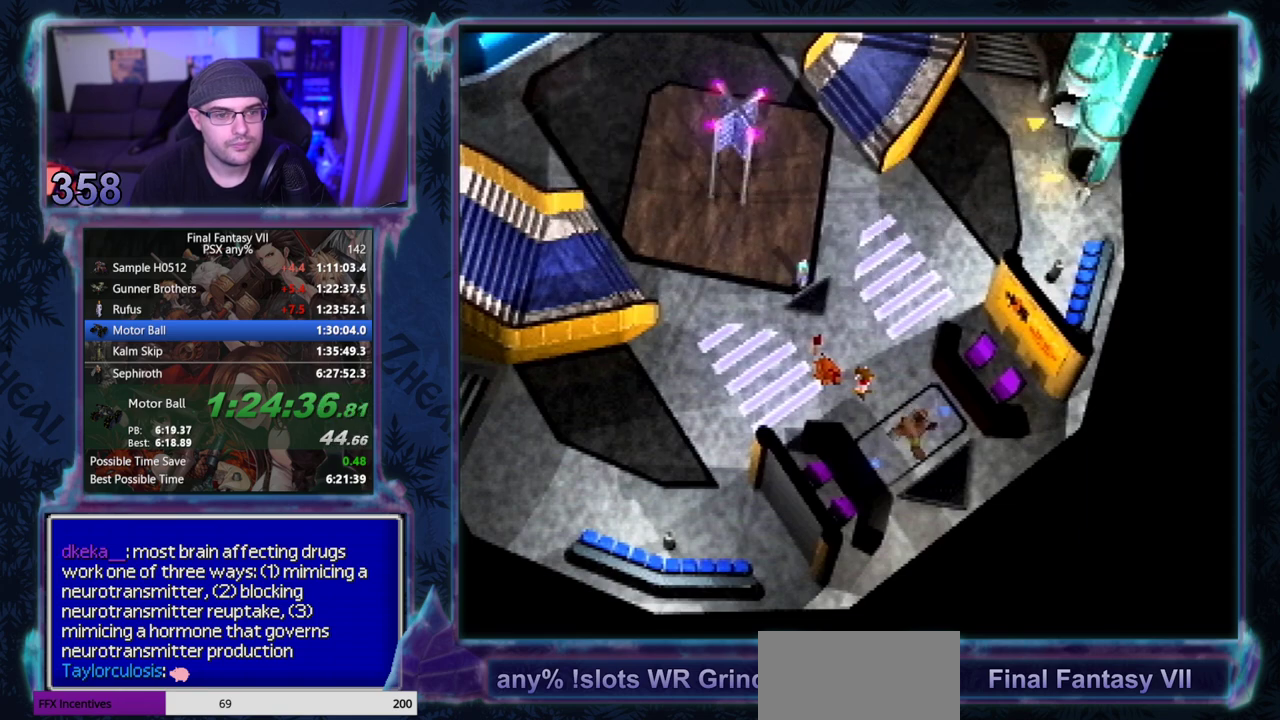
{"buttons": ["CIRCLE"], "left_stick": "center"}
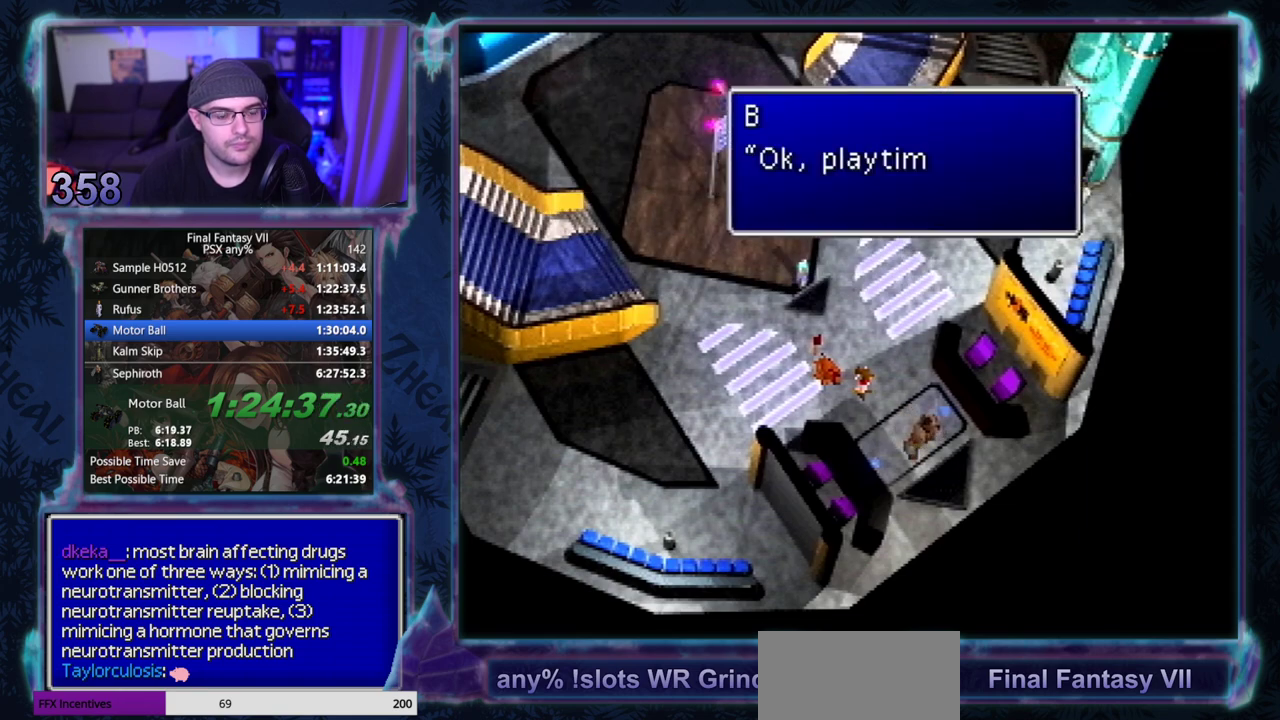
{"buttons": ["CIRCLE"], "left_stick": "center", "events": []}
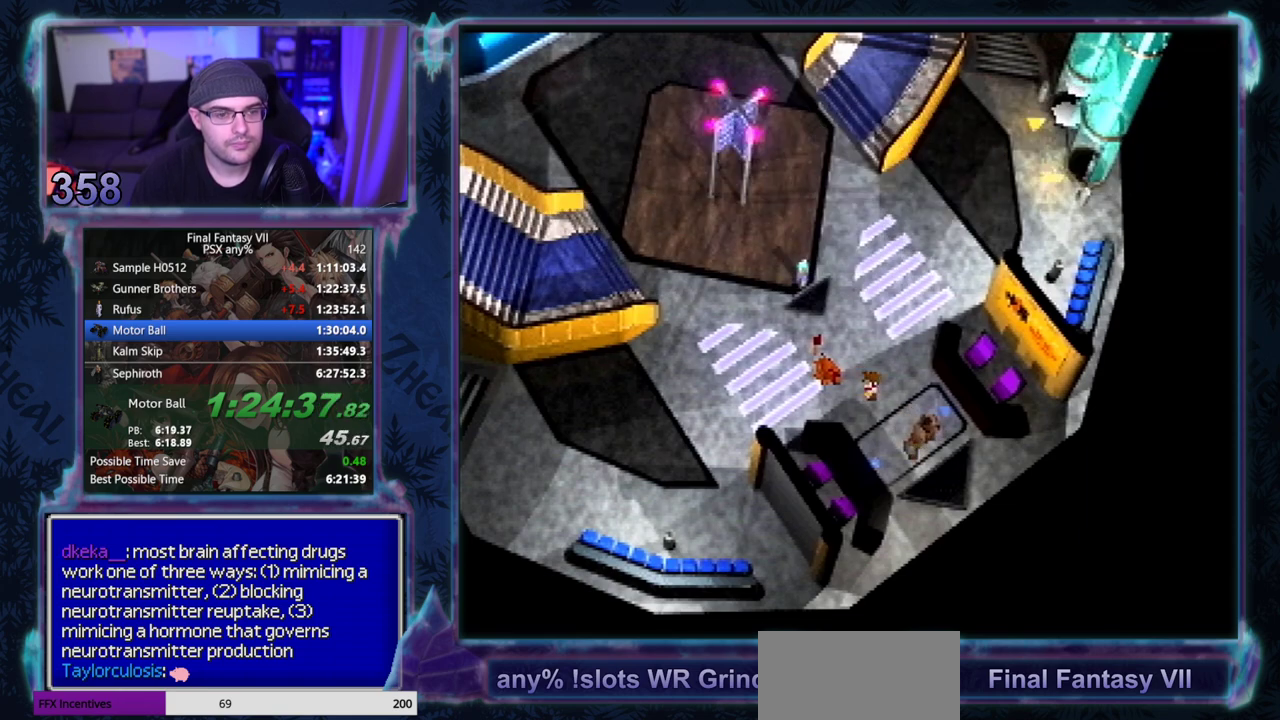
{"buttons": [], "left_stick": "center"}
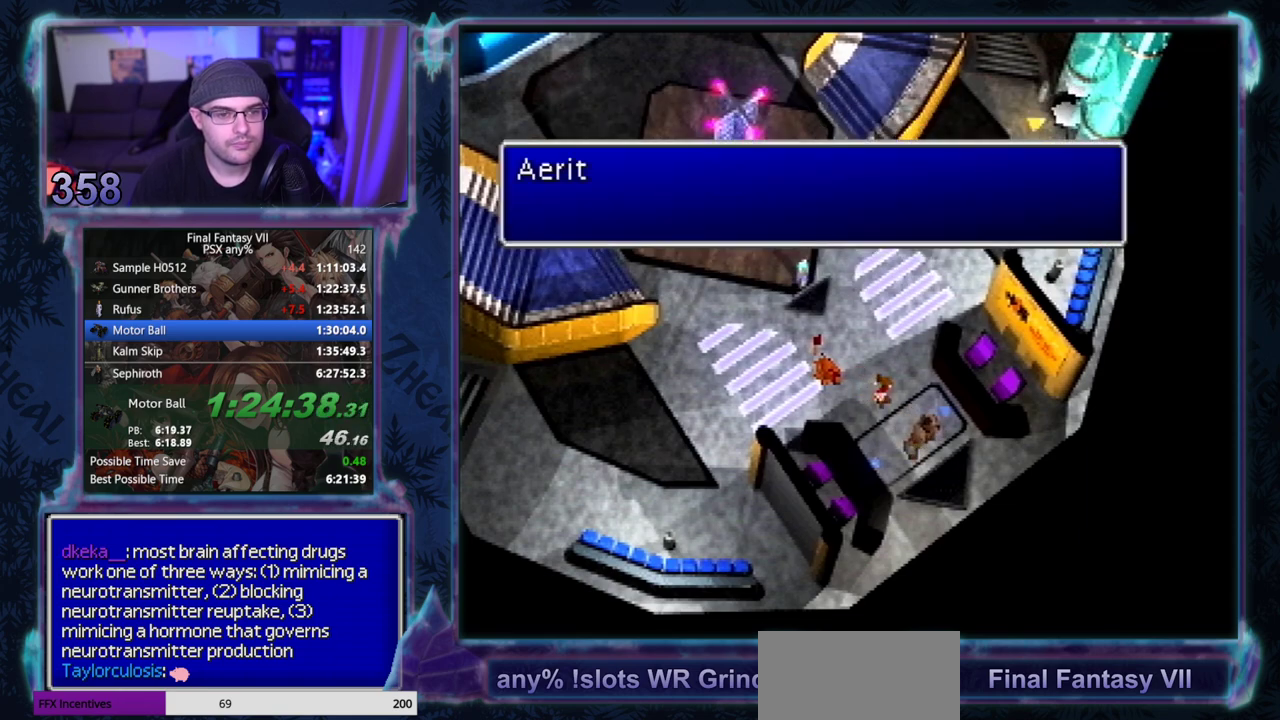
{"buttons": ["CIRCLE"], "left_stick": "center"}
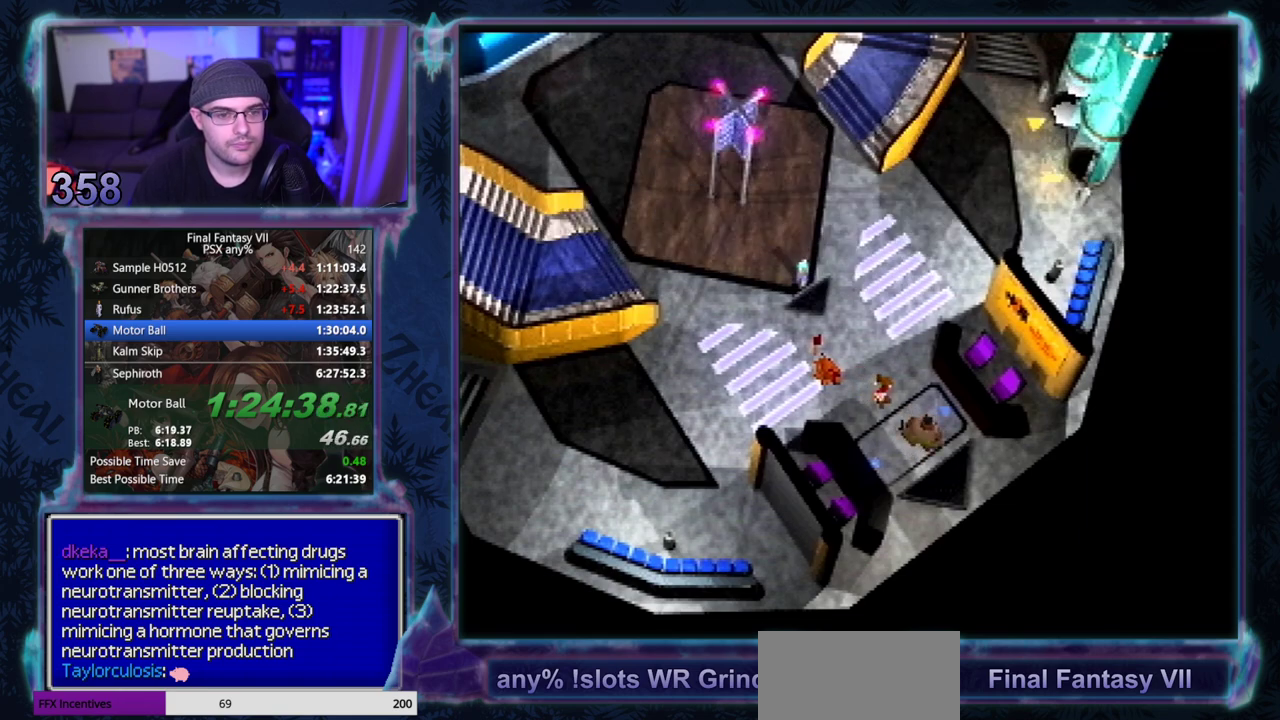
{"buttons": [], "left_stick": "center"}
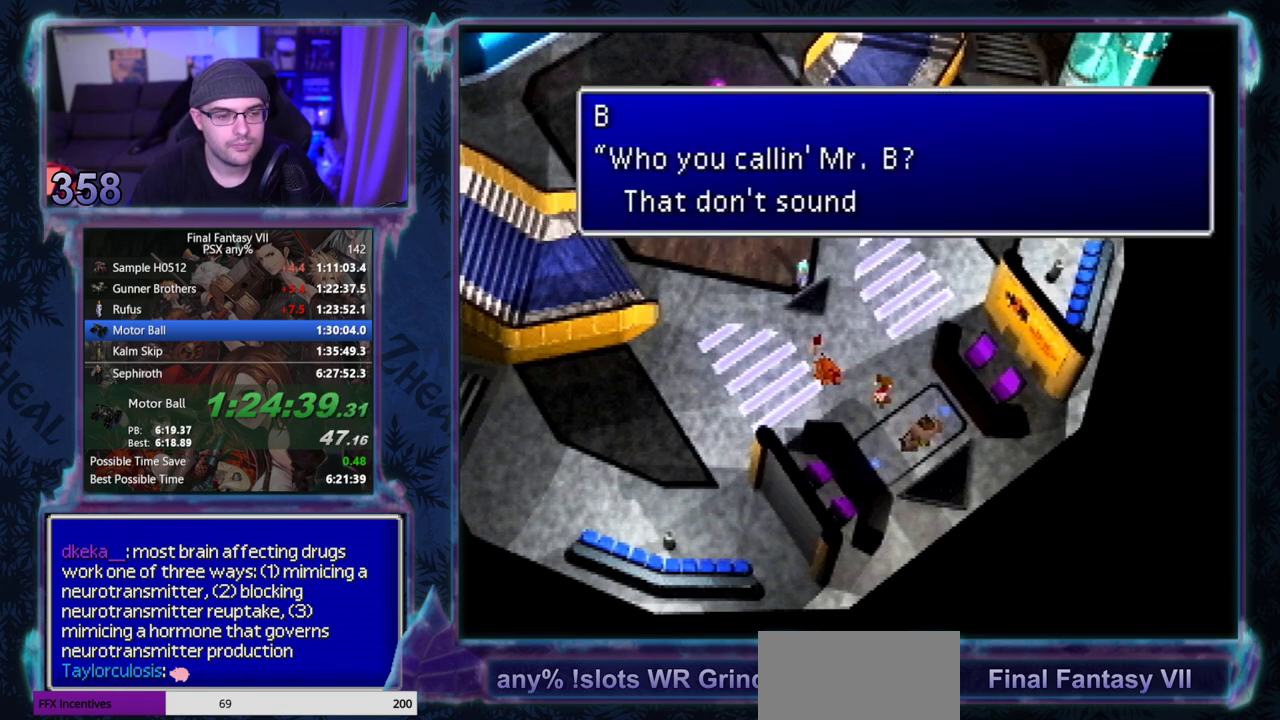
{"buttons": [], "left_stick": "center", "events": []}
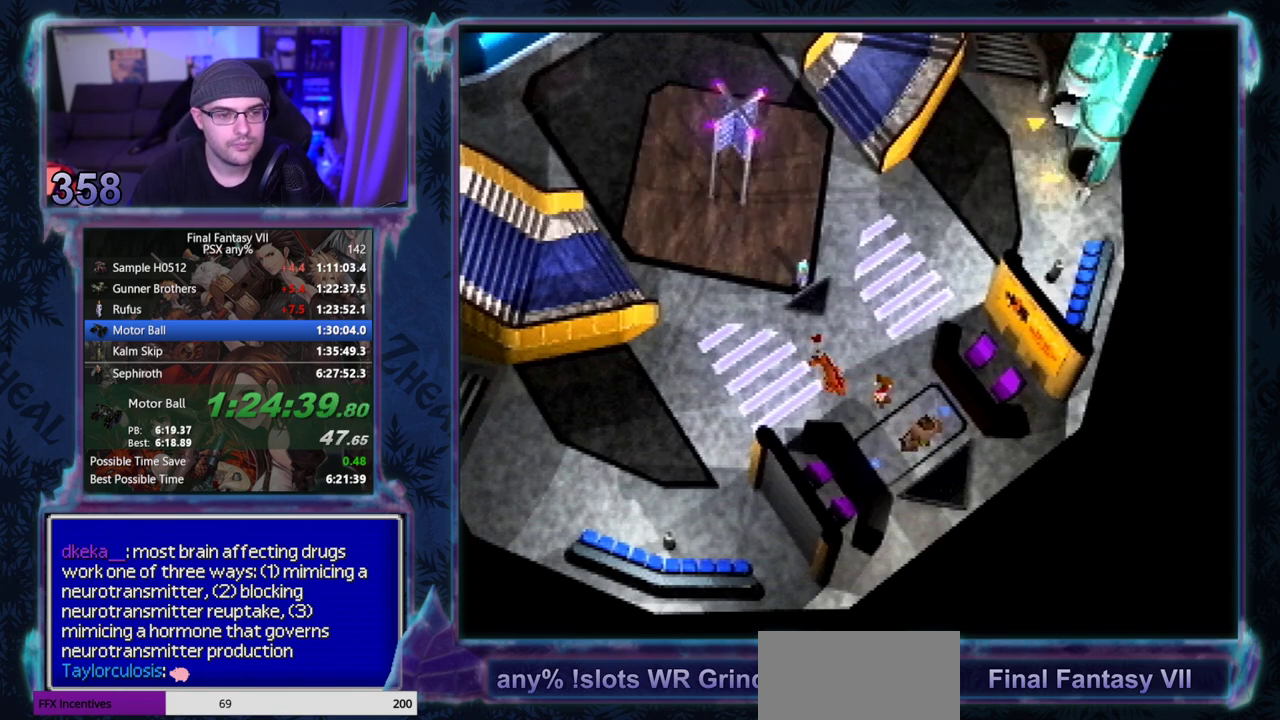
{"buttons": ["CIRCLE"], "left_stick": "center"}
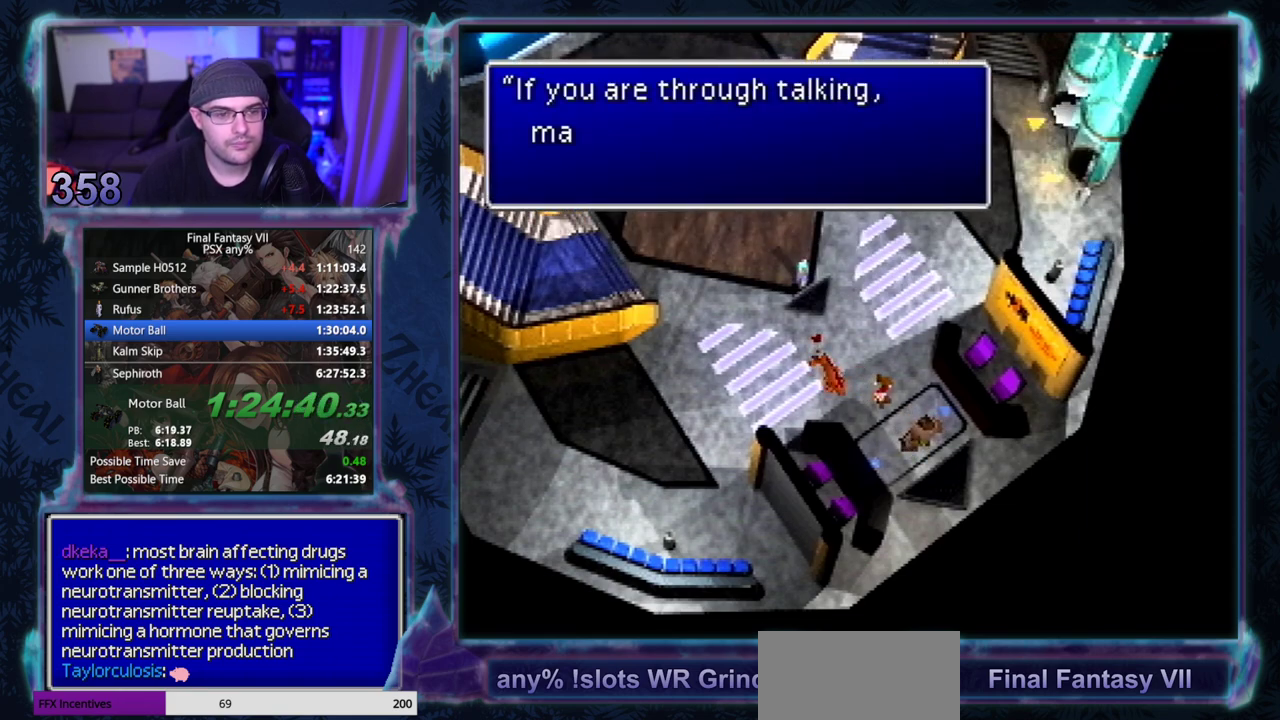
{"buttons": [], "left_stick": "center"}
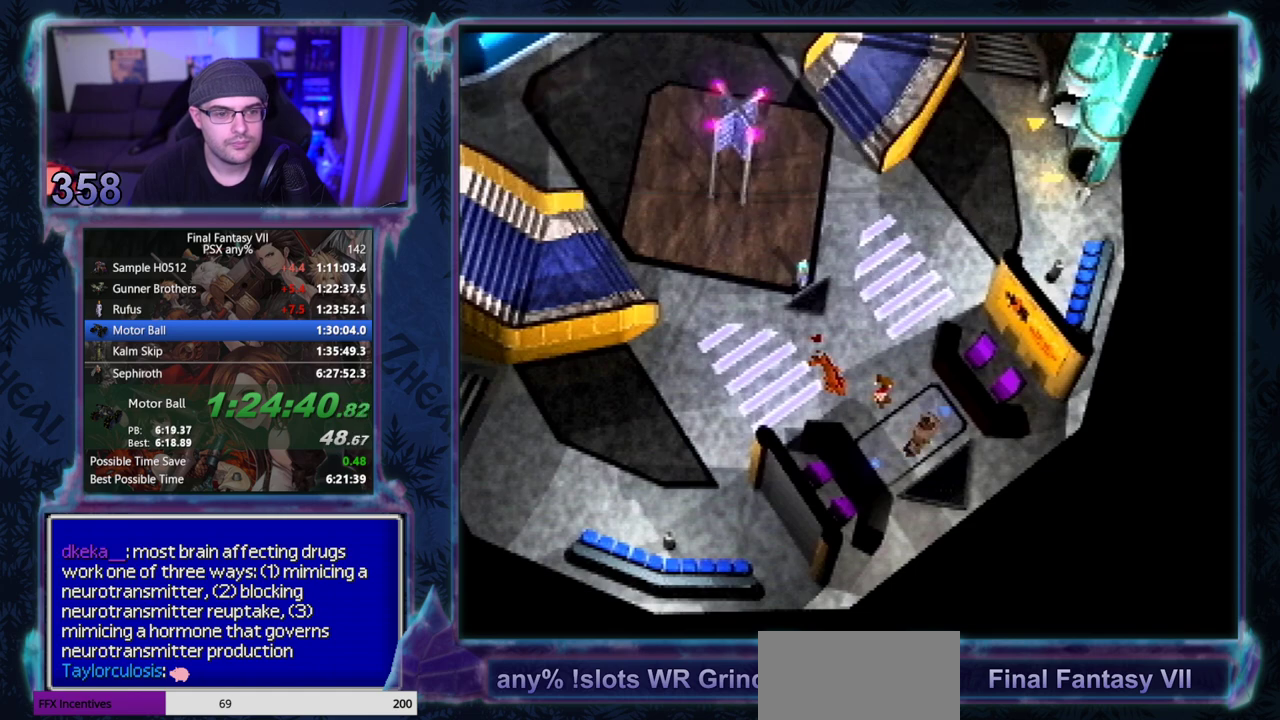
{"buttons": [], "left_stick": "center", "events": []}
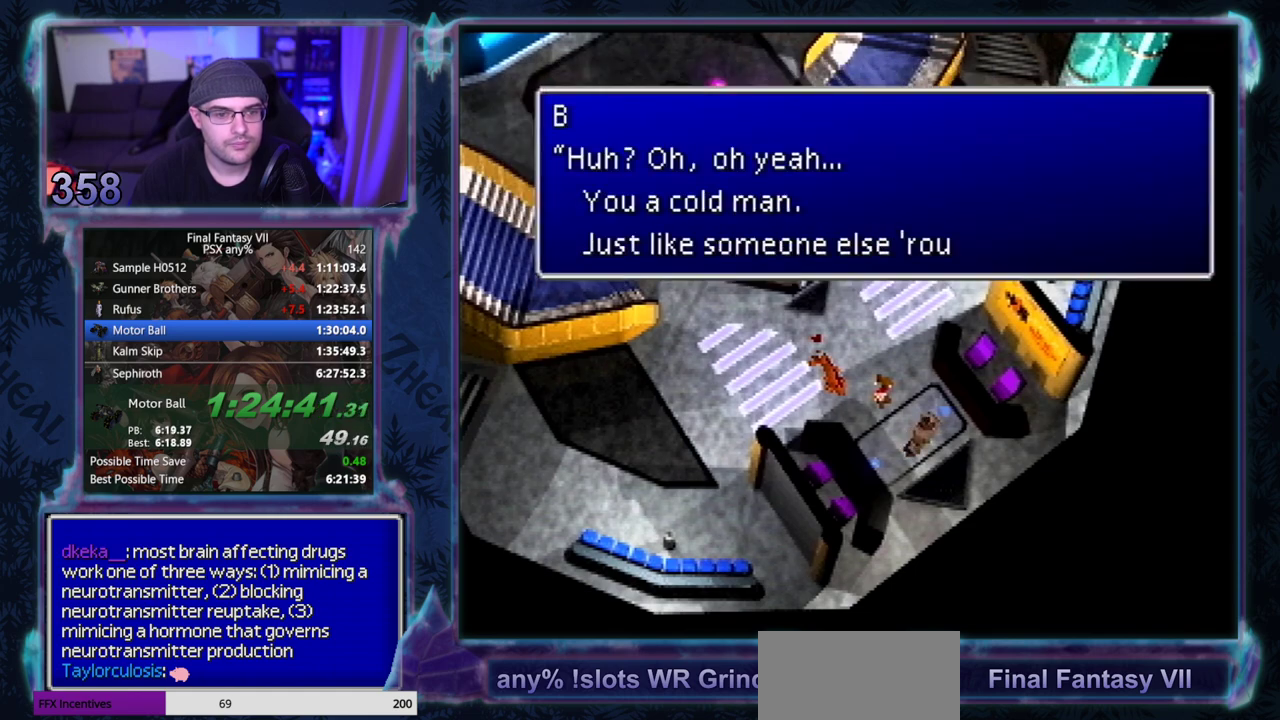
{"buttons": [], "left_stick": "center", "events": []}
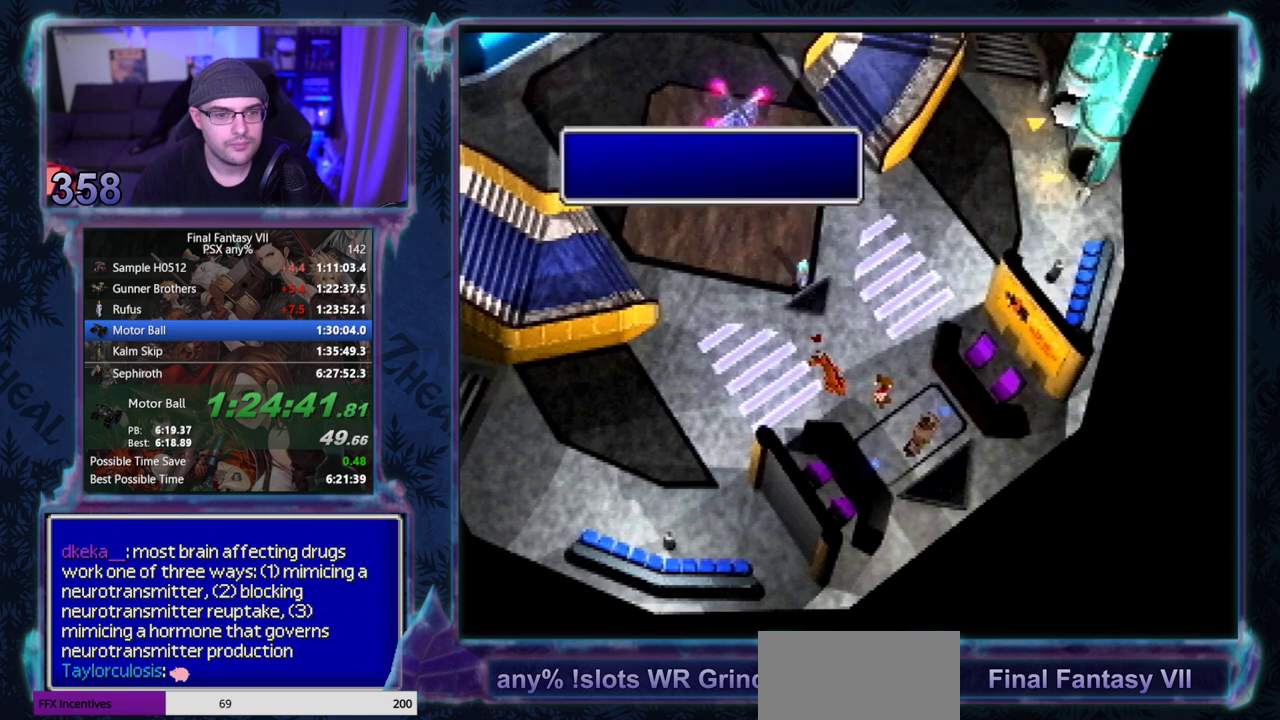
{"buttons": [], "left_stick": "center", "events": []}